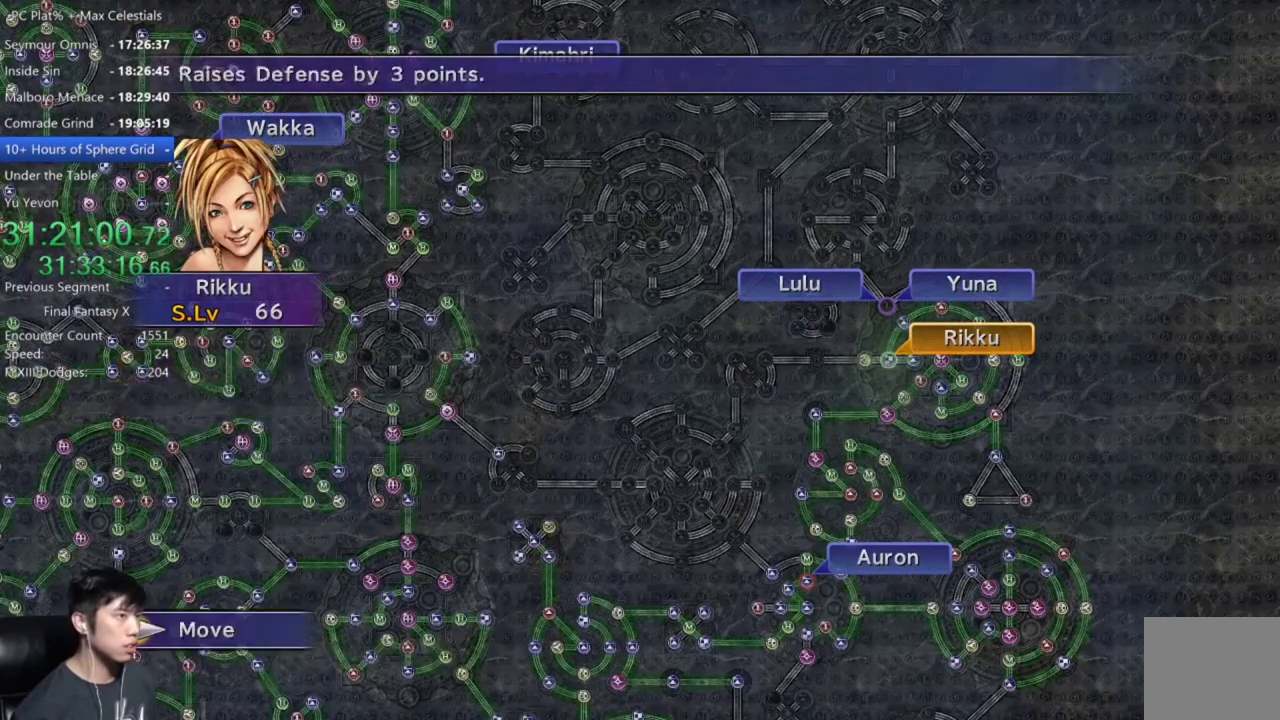
Gameplay with a controller (Xbox layout); each line is a JSON object with the inputs held at the frame after it. "events" lists button and stick changes between this image and that frame as [ms after this image, input, new state], when the widget could be followed in between.
{"buttons": [], "left_stick": "center", "right_stick": "center"}
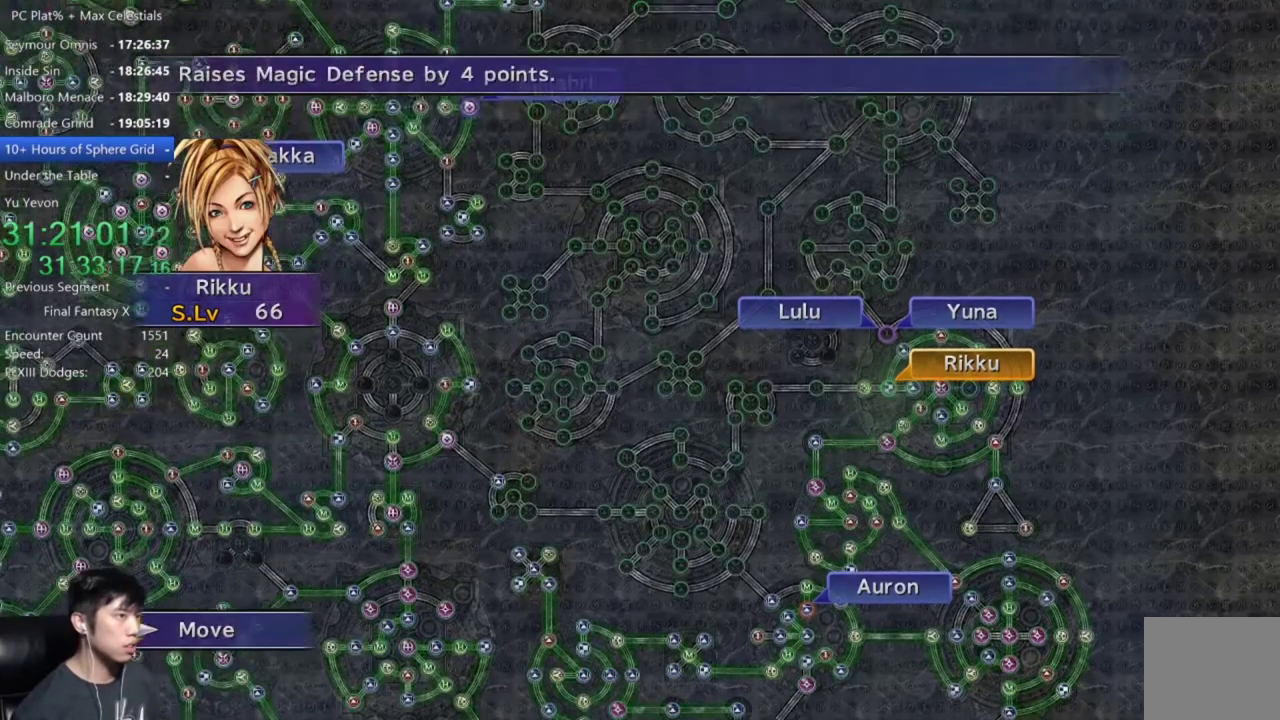
{"buttons": [], "left_stick": "center", "right_stick": "center", "events": [[200, "A", "down"], [300, "A", "up"]]}
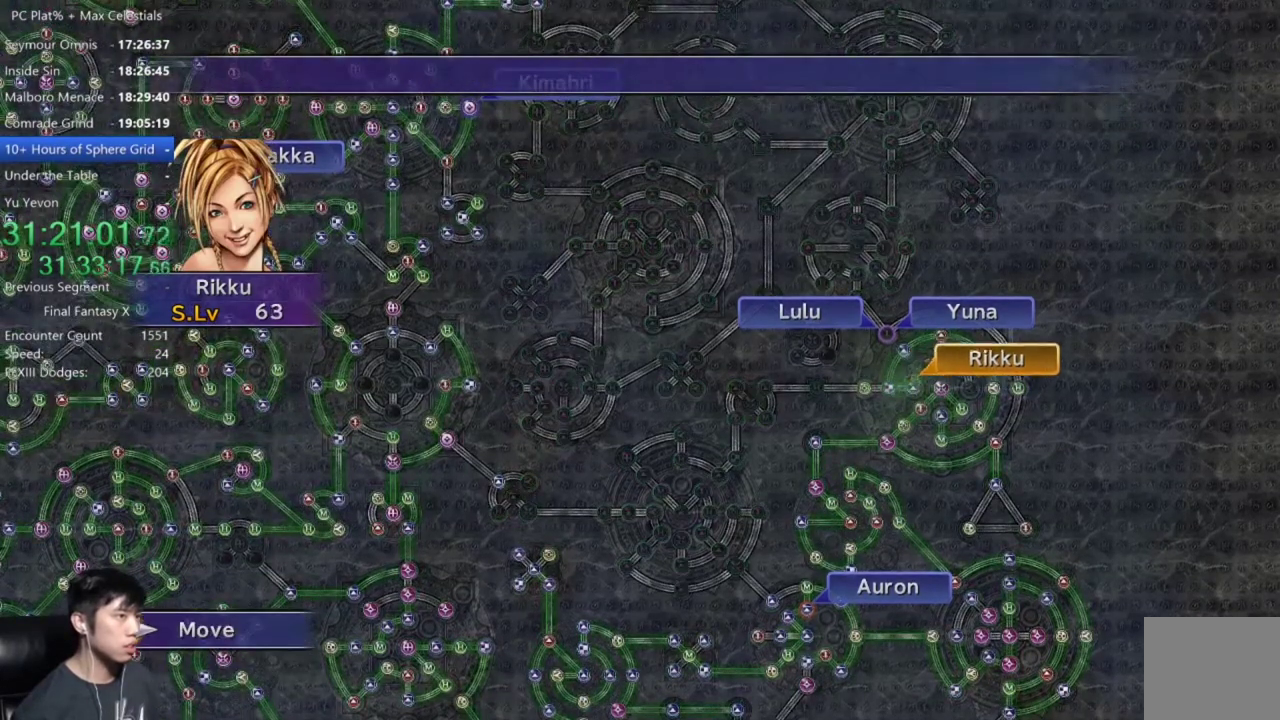
{"buttons": [], "left_stick": "center", "right_stick": "center", "events": []}
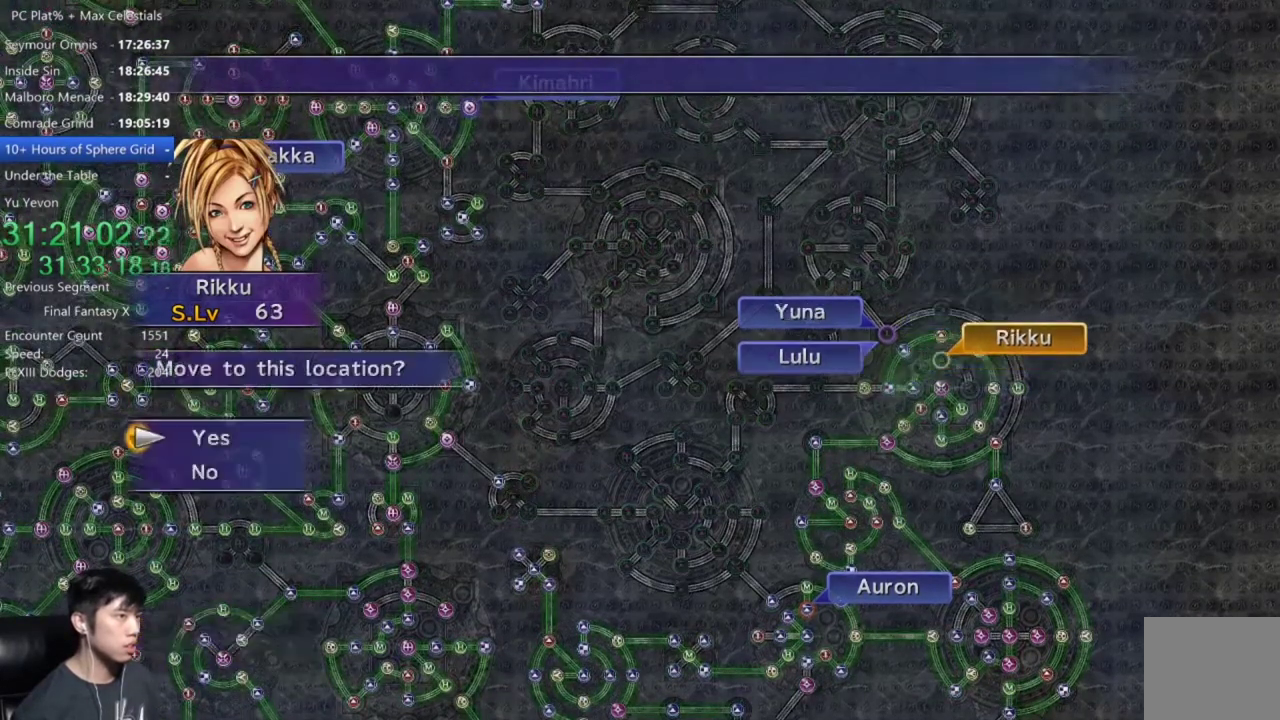
{"buttons": [], "left_stick": "center", "right_stick": "center", "events": [[34, "A", "down"], [100, "A", "up"], [200, "A", "down"], [267, "A", "up"], [300, "DPAD_DOWN", "down"], [367, "A", "down"], [401, "DPAD_DOWN", "up"], [434, "A", "up"]]}
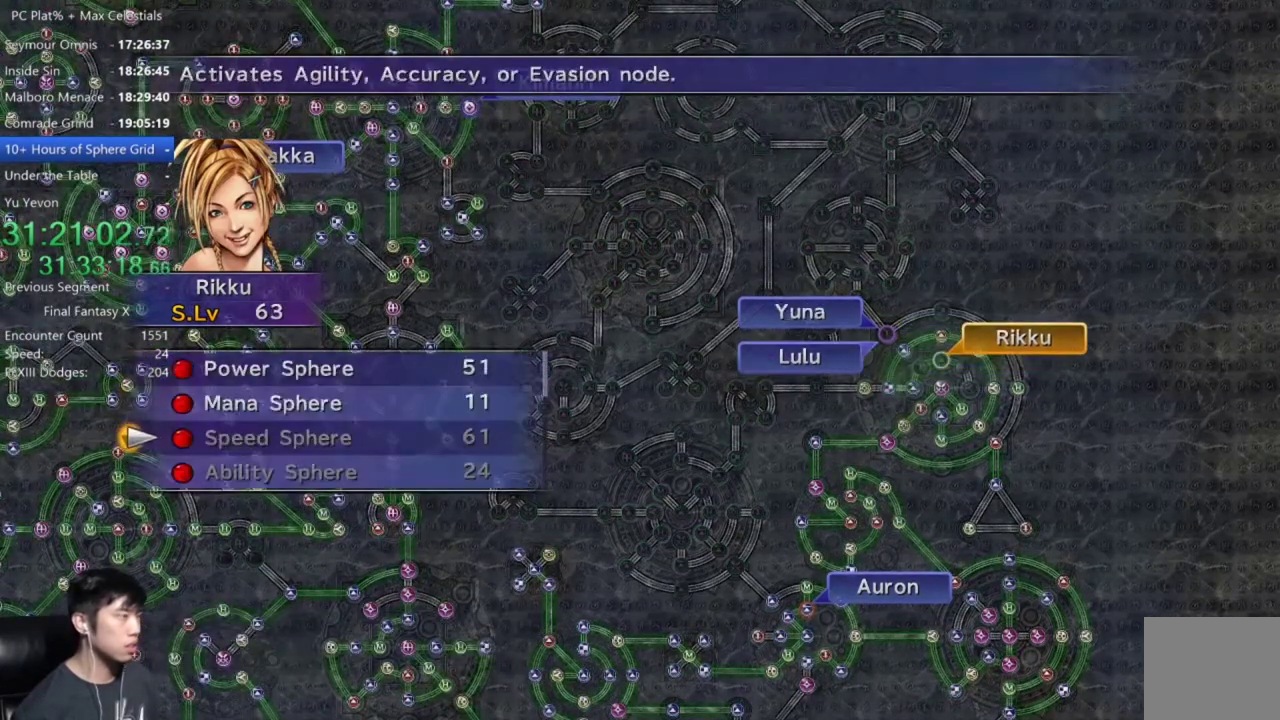
{"buttons": ["A"], "left_stick": "center", "right_stick": "center", "events": [[267, "DPAD_UP", "down"], [367, "A", "down"], [400, "A", "up"], [400, "DPAD_UP", "up"], [500, "A", "down"]]}
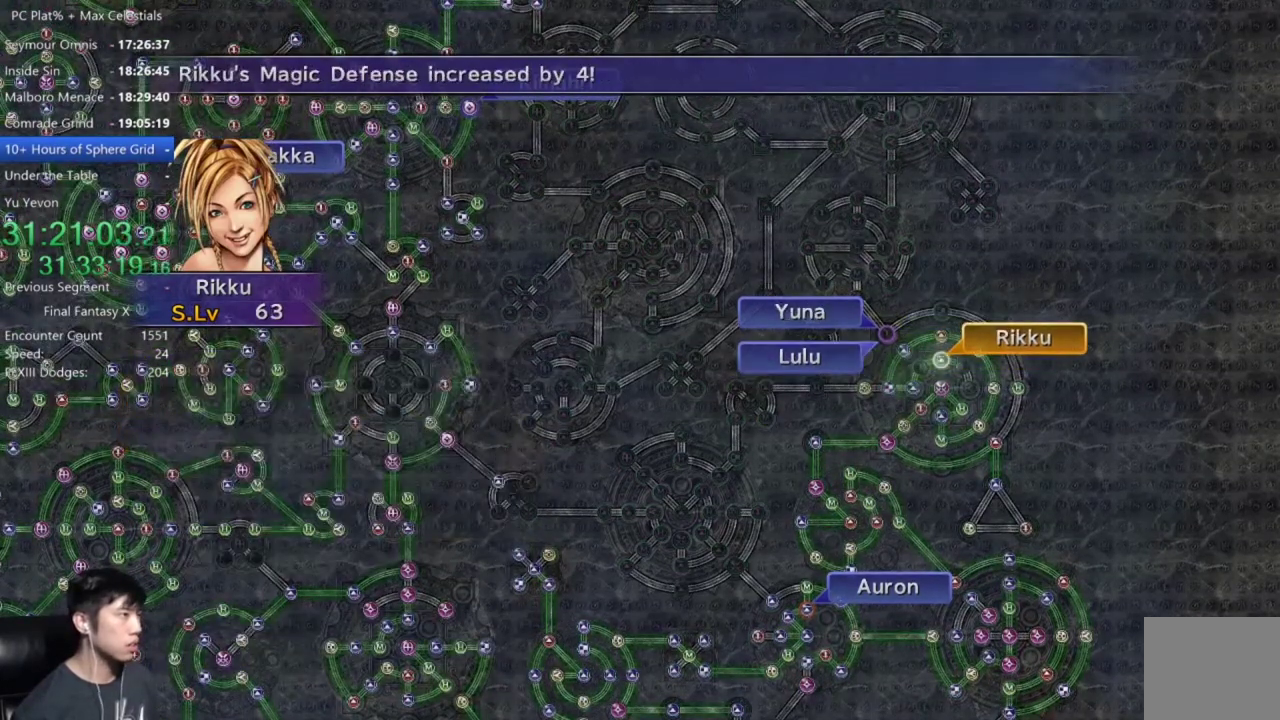
{"buttons": [], "left_stick": "center", "right_stick": "center", "events": [[34, "A", "up"], [134, "A", "down"], [200, "A", "up"]]}
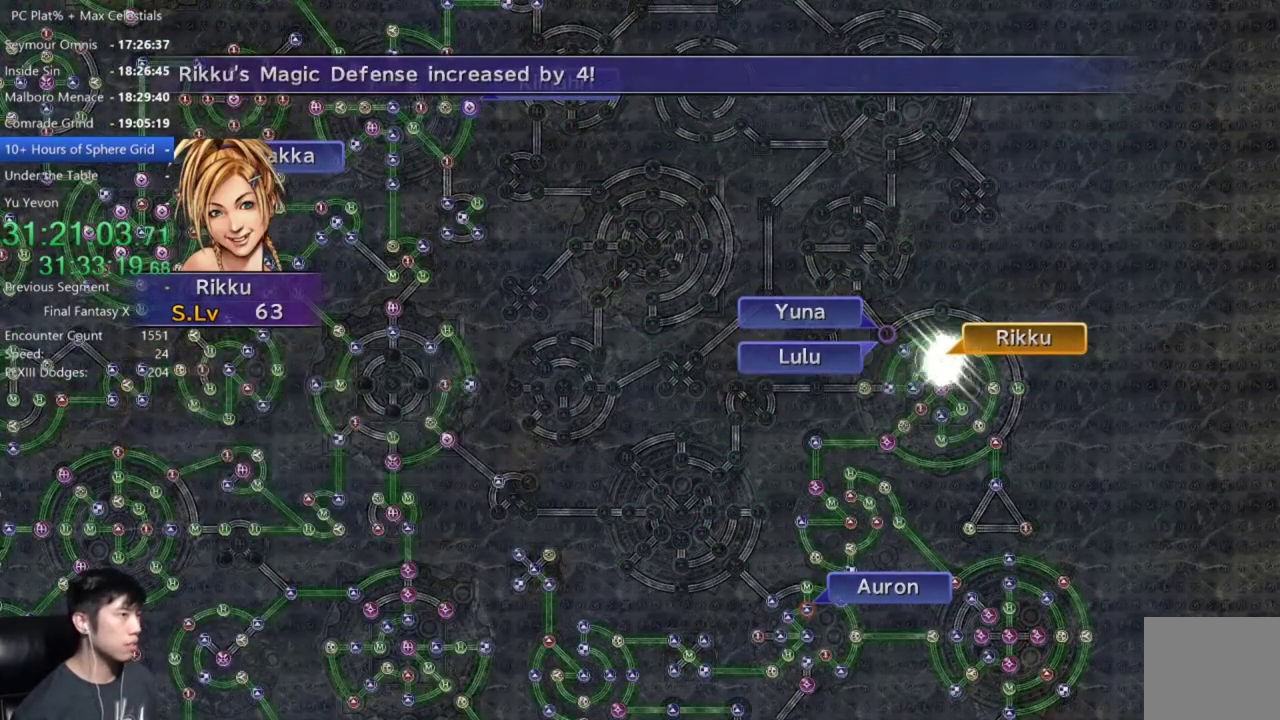
{"buttons": [], "left_stick": "center", "right_stick": "center", "events": []}
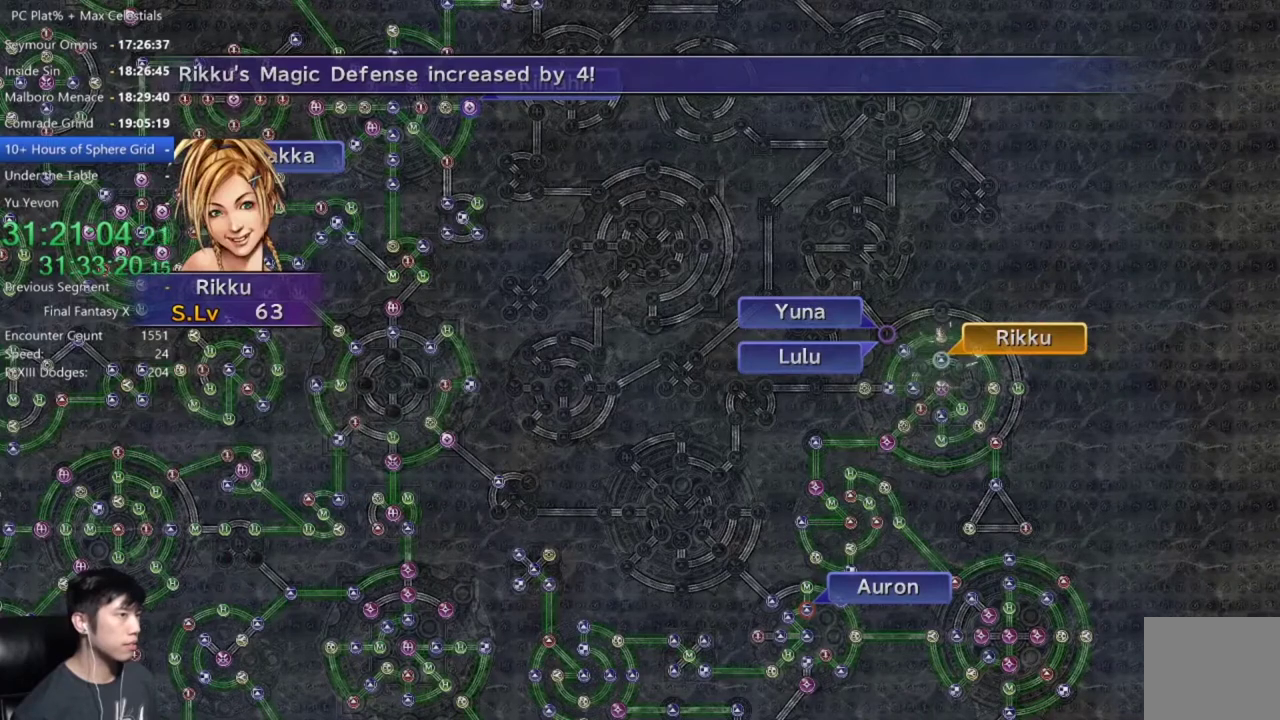
{"buttons": [], "left_stick": "center", "right_stick": "center", "events": [[200, "A", "down"], [267, "A", "up"]]}
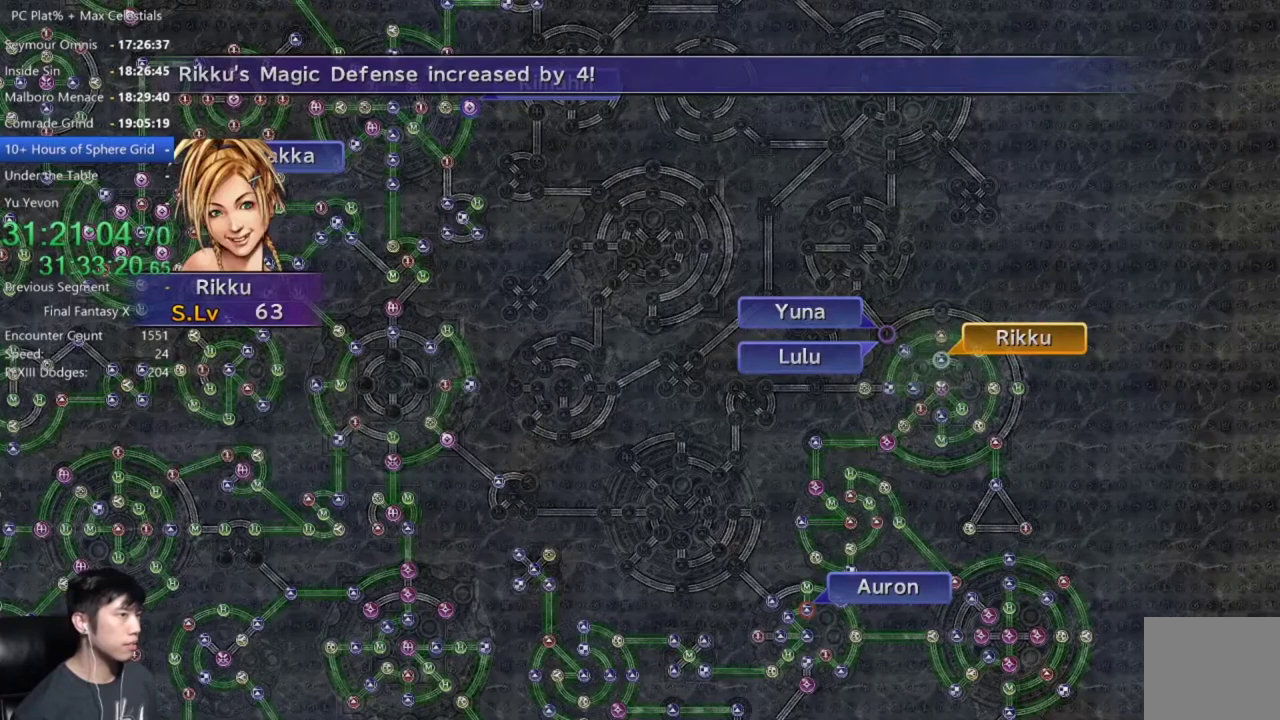
{"buttons": ["DPAD_UP"], "left_stick": "center", "right_stick": "center", "events": [[100, "A", "down"], [200, "A", "up"], [300, "A", "down"], [367, "A", "up"], [467, "DPAD_UP", "down"]]}
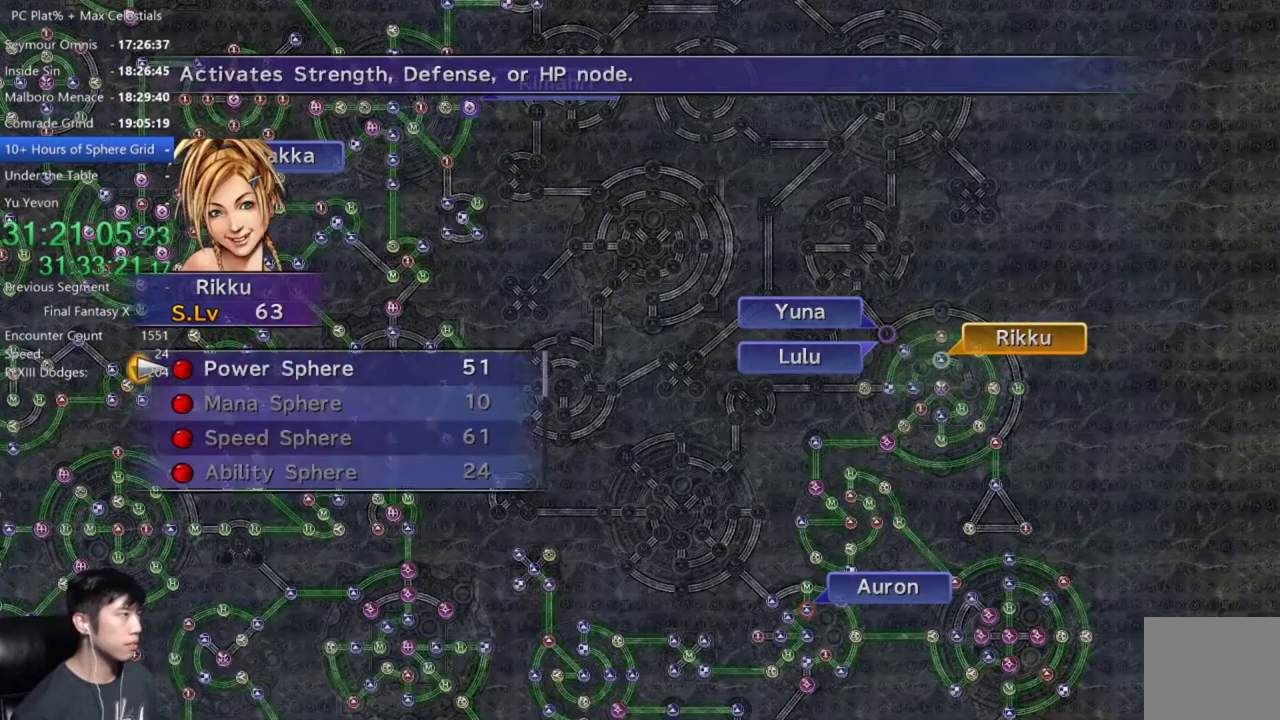
{"buttons": ["A"], "left_stick": "center", "right_stick": "center", "events": [[67, "A", "down"], [67, "DPAD_UP", "up"], [134, "A", "up"], [200, "A", "down"], [300, "A", "up"], [401, "A", "down"]]}
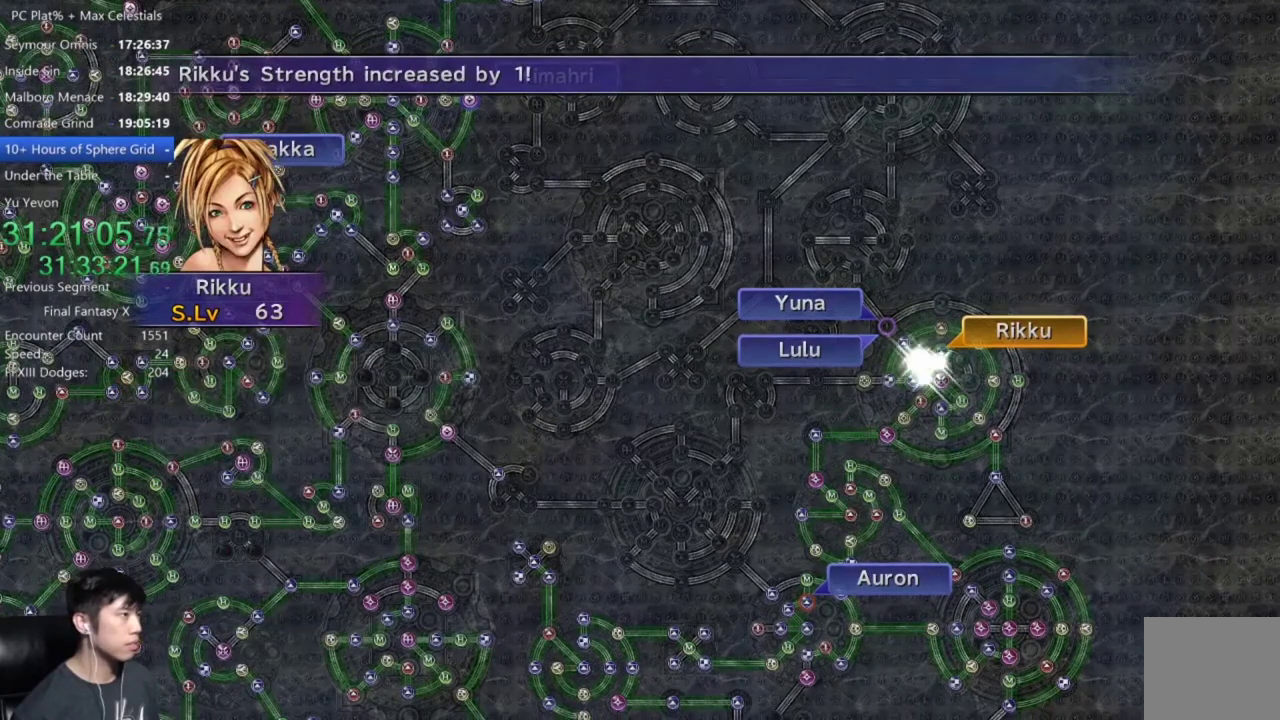
{"buttons": [], "left_stick": "center", "right_stick": "center", "events": [[66, "A", "up"]]}
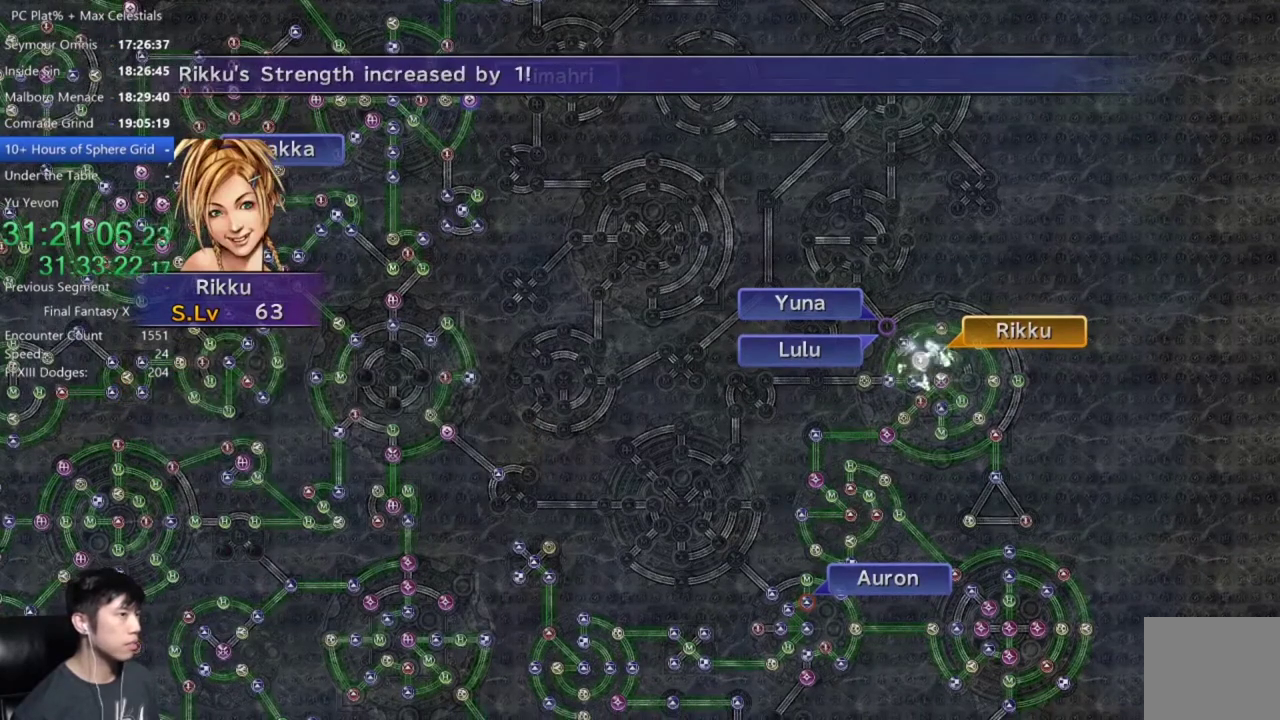
{"buttons": [], "left_stick": "center", "right_stick": "center", "events": [[134, "A", "down"], [200, "A", "up"], [334, "A", "down"], [401, "A", "up"]]}
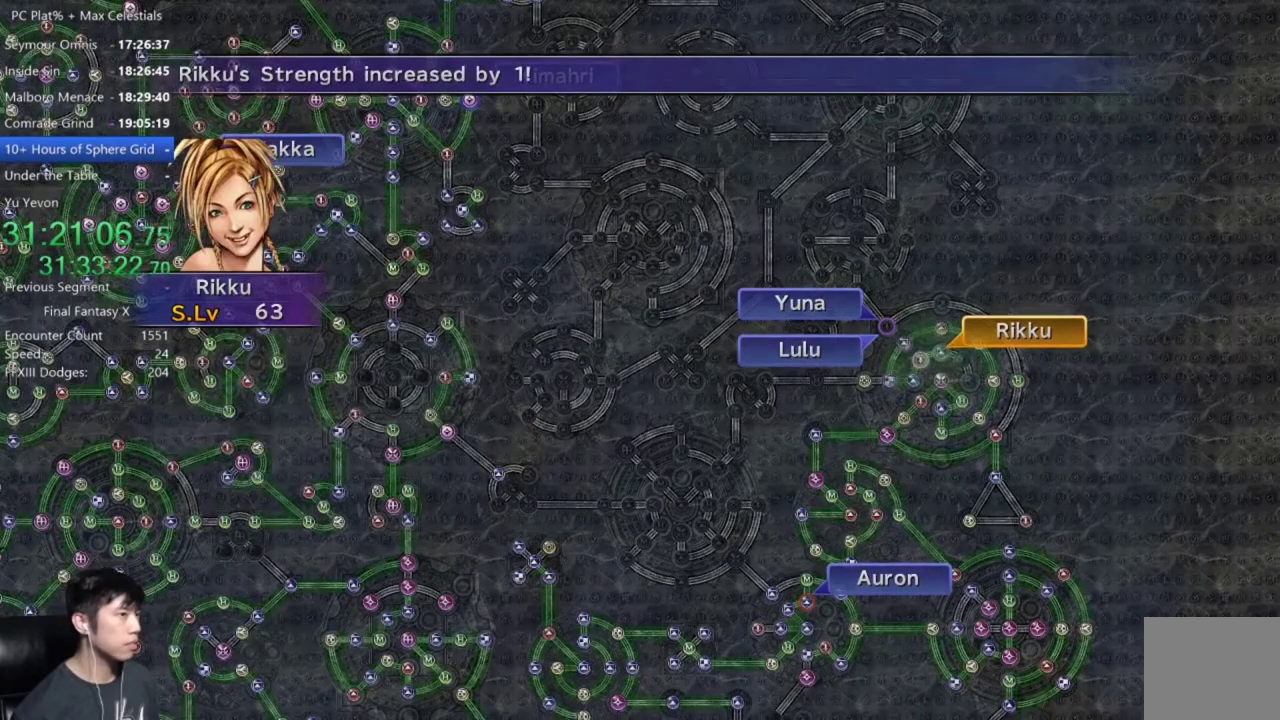
{"buttons": [], "left_stick": "center", "right_stick": "center", "events": []}
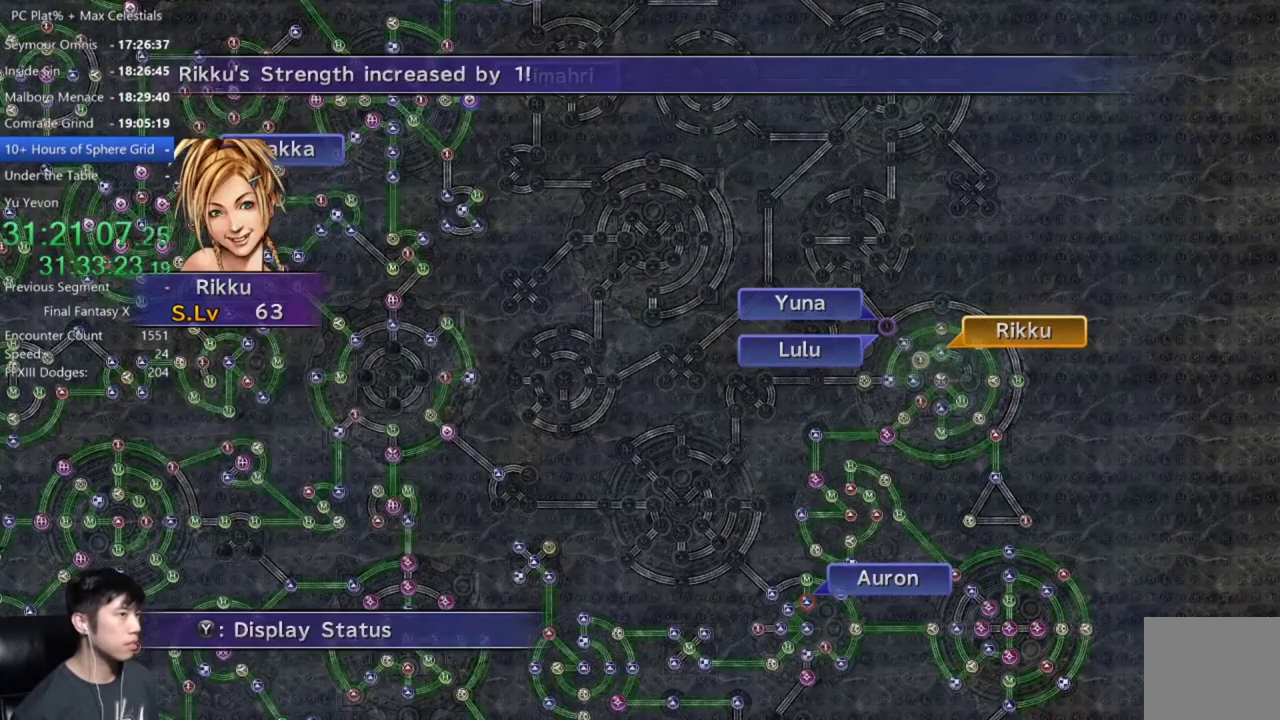
{"buttons": ["A"], "left_stick": "center", "right_stick": "center", "events": [[33, "A", "down"], [100, "A", "up"], [334, "A", "down"], [401, "A", "up"], [501, "A", "down"]]}
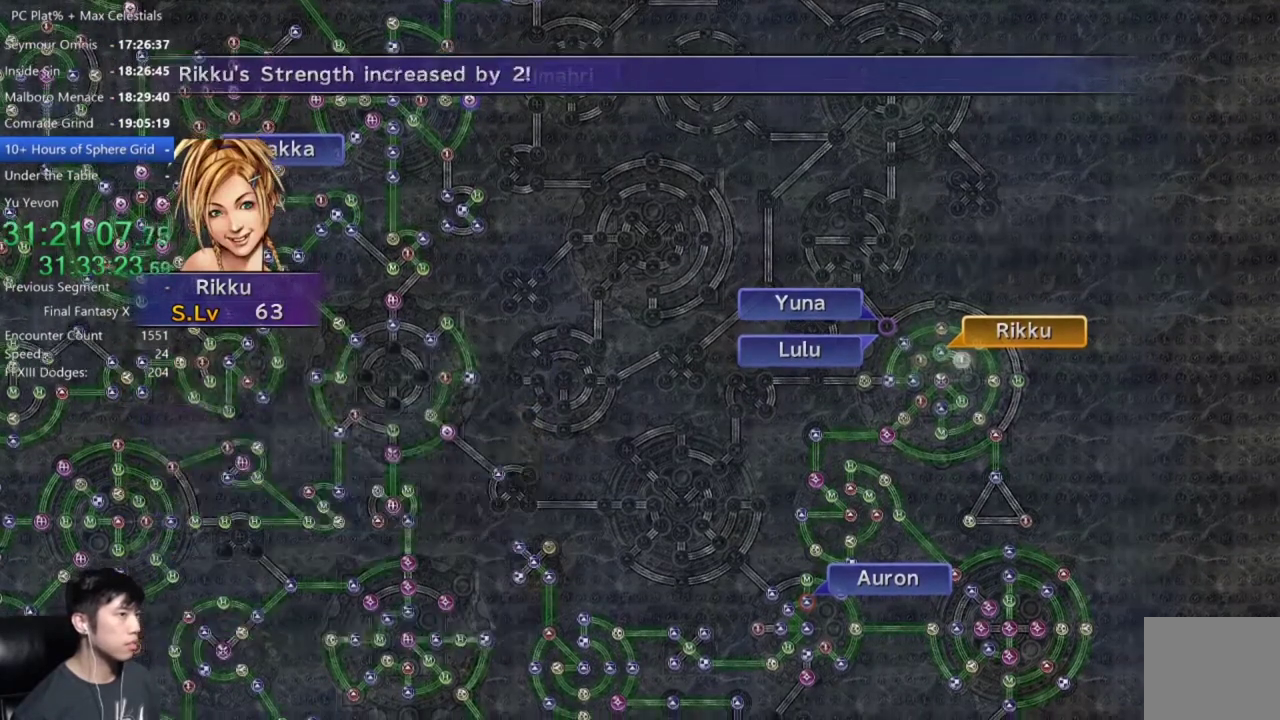
{"buttons": [], "left_stick": "center", "right_stick": "center", "events": [[66, "A", "up"], [200, "A", "down"], [267, "A", "up"], [400, "A", "down"], [467, "A", "up"]]}
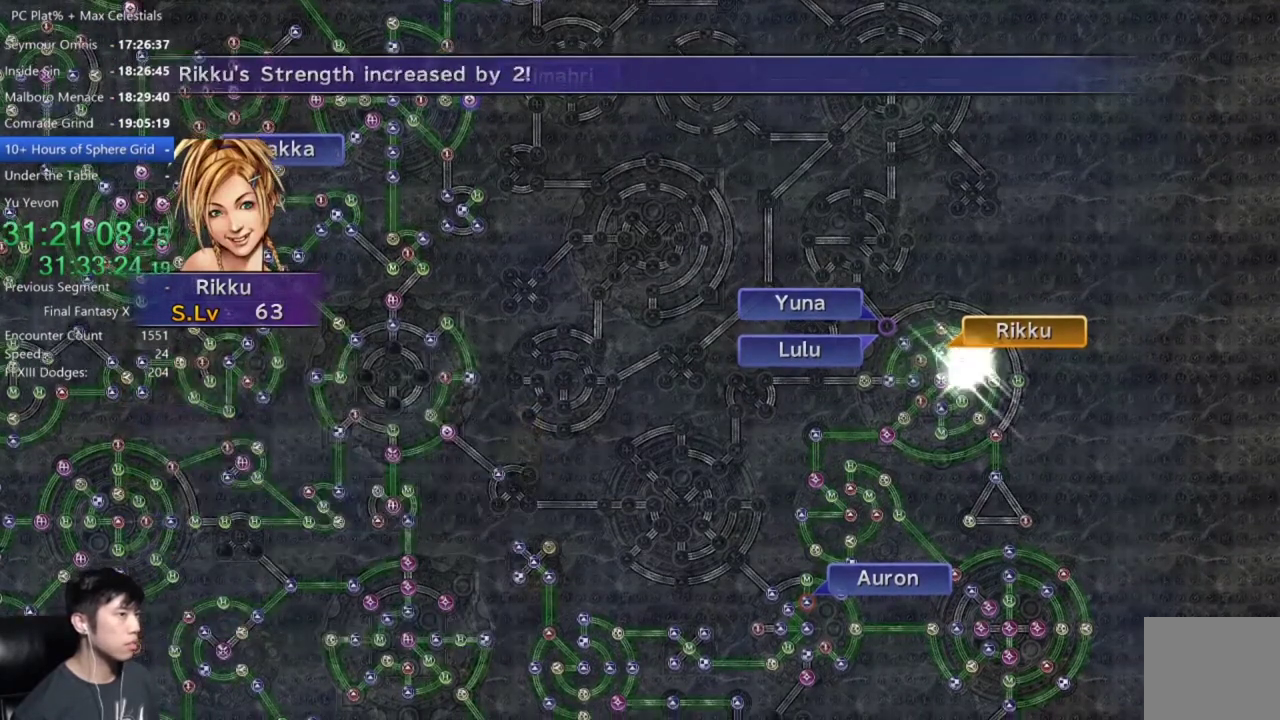
{"buttons": ["A"], "left_stick": "center", "right_stick": "center", "events": [[100, "A", "down"], [167, "A", "up"], [300, "A", "down"], [334, "A", "up"], [501, "A", "down"]]}
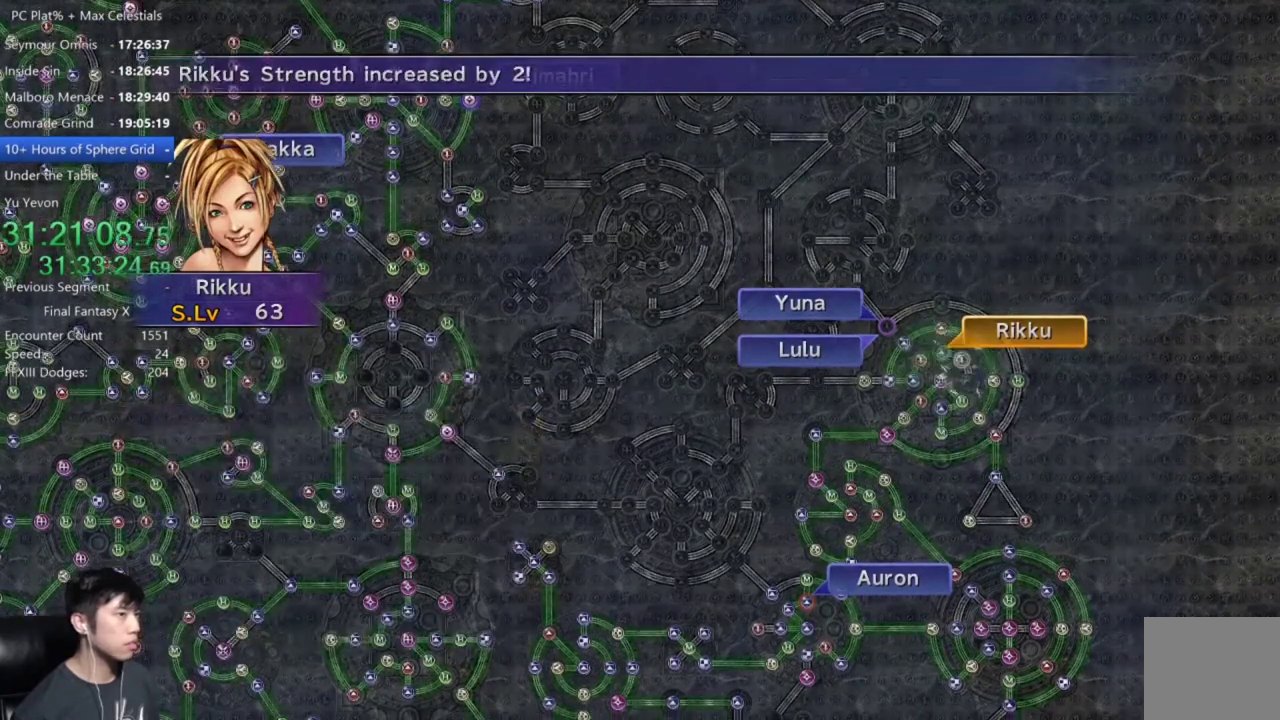
{"buttons": [], "left_stick": "center", "right_stick": "center", "events": [[33, "A", "up"], [166, "A", "down"], [200, "A", "up"]]}
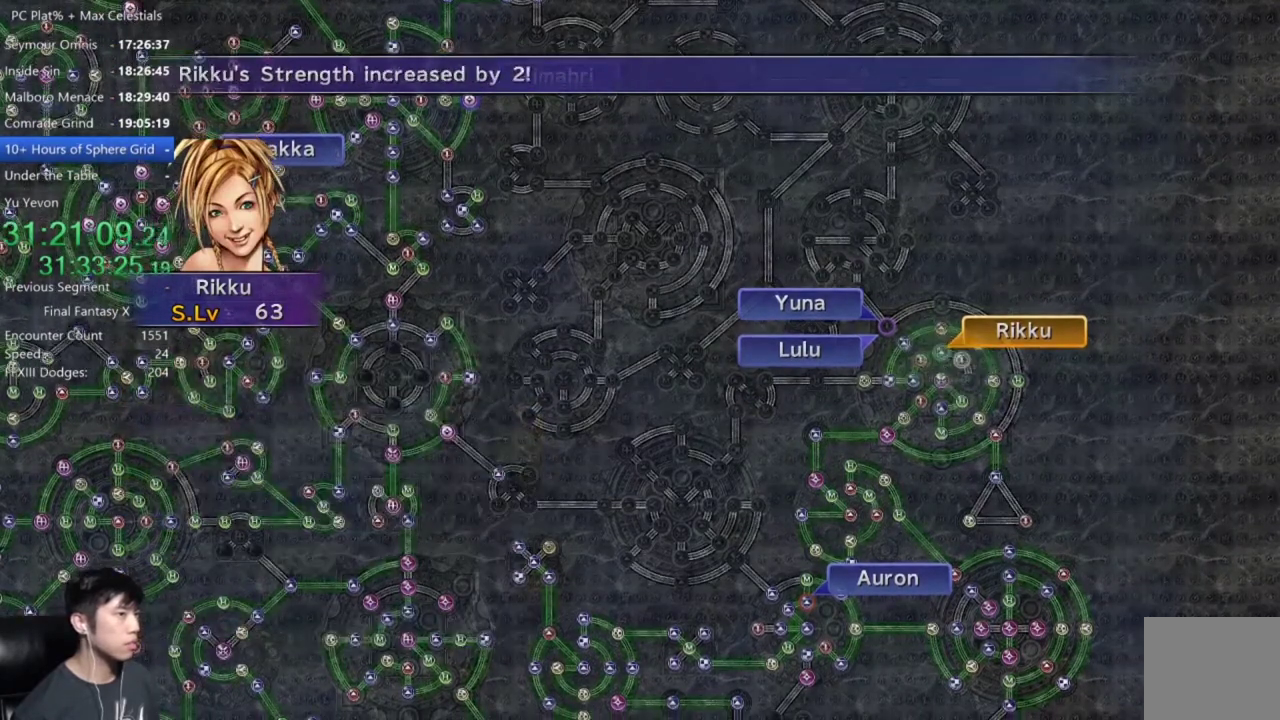
{"buttons": ["A"], "left_stick": "center", "right_stick": "center", "events": [[134, "A", "down"], [267, "A", "up"], [367, "DPAD_UP", "down"], [501, "A", "down"], [501, "DPAD_UP", "up"]]}
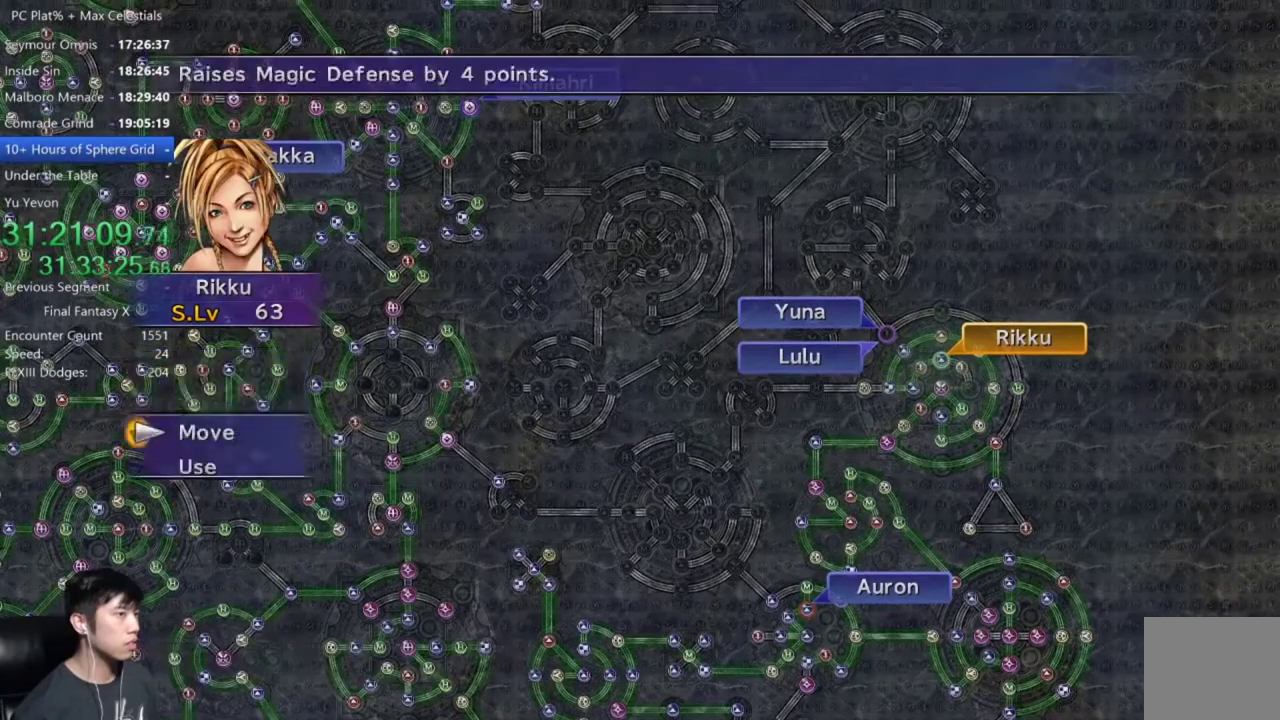
{"buttons": ["A"], "left_stick": "center", "right_stick": "center", "events": [[100, "A", "up"], [267, "DPAD_RIGHT", "down"], [367, "DPAD_RIGHT", "up"], [500, "A", "down"]]}
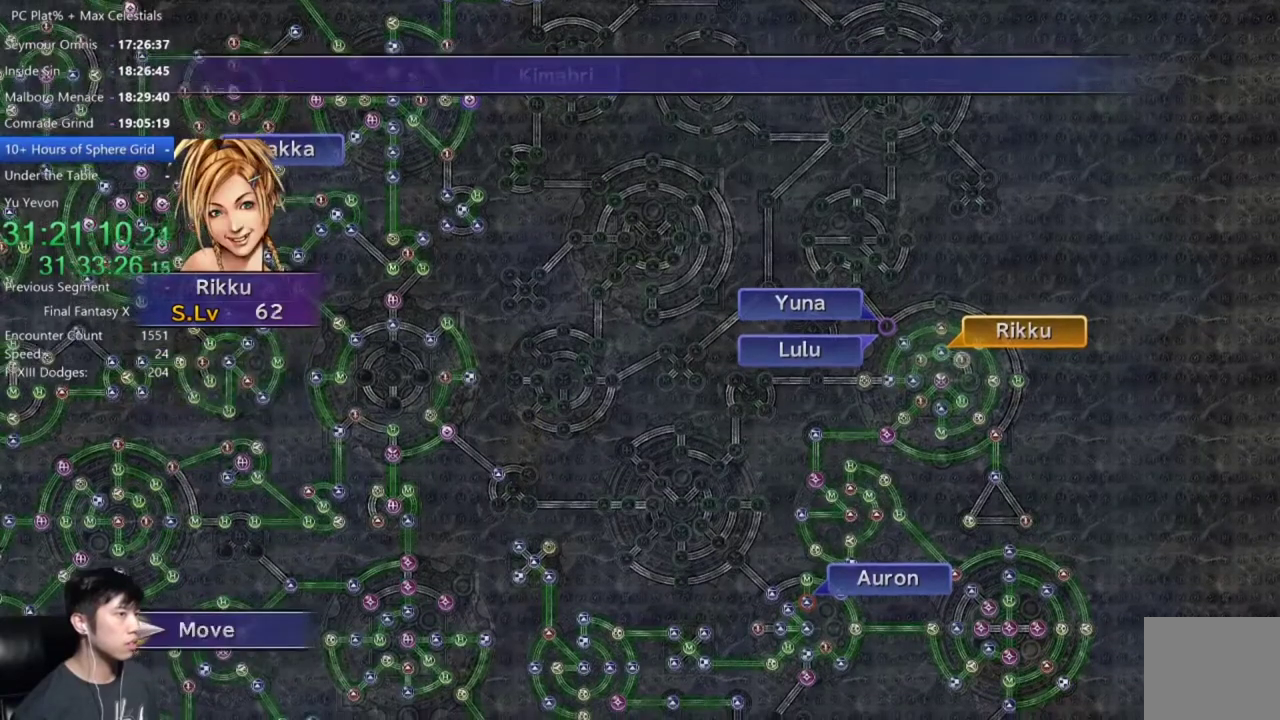
{"buttons": [], "left_stick": "center", "right_stick": "center", "events": [[67, "A", "up"]]}
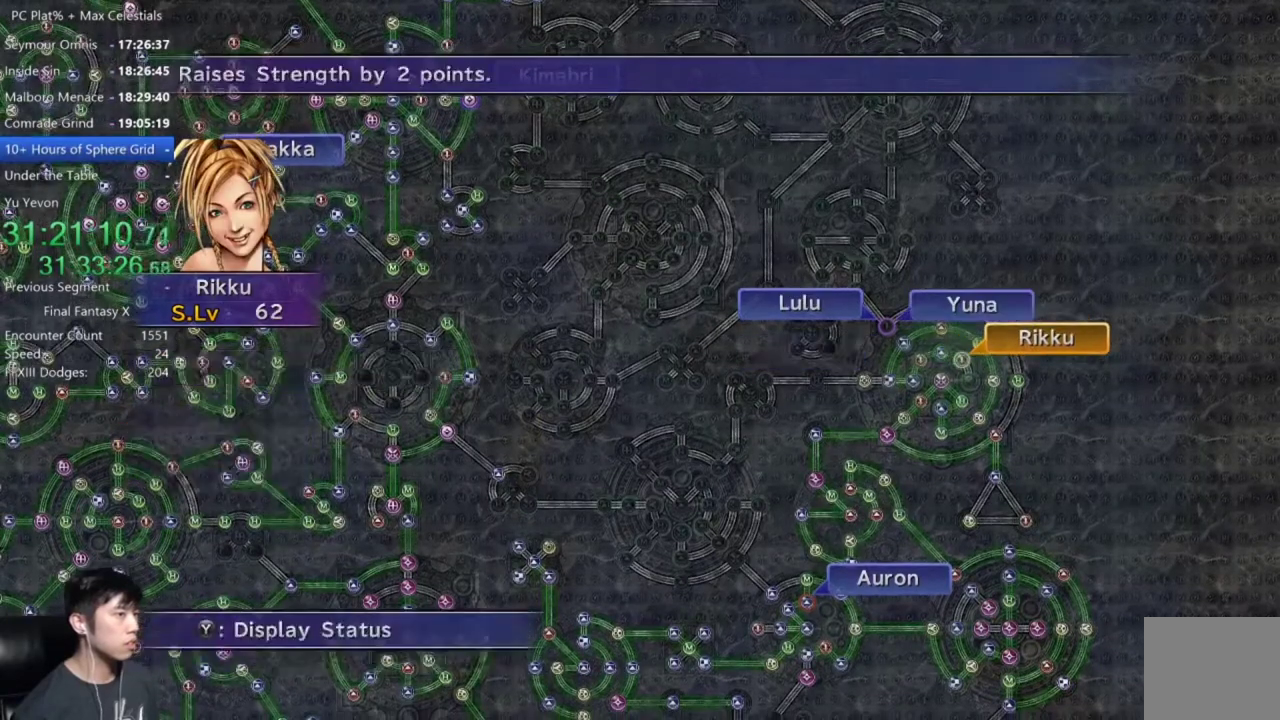
{"buttons": ["DPAD_DOWN"], "left_stick": "center", "right_stick": "center", "events": [[33, "A", "down"], [100, "A", "up"], [200, "DPAD_DOWN", "down"], [267, "A", "down"], [300, "DPAD_DOWN", "up"], [333, "A", "up"], [433, "DPAD_DOWN", "down"]]}
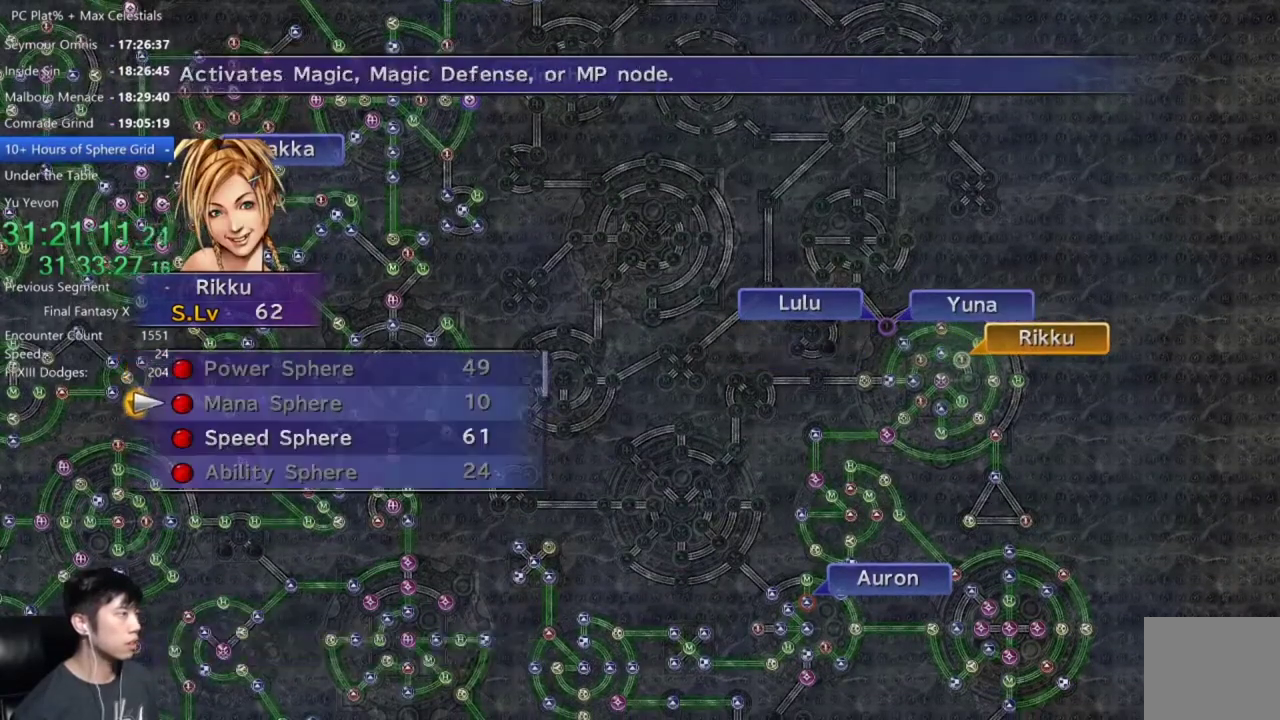
{"buttons": [], "left_stick": "center", "right_stick": "center", "events": [[33, "DPAD_DOWN", "up"], [100, "DPAD_DOWN", "down"], [200, "DPAD_DOWN", "up"], [401, "A", "down"], [467, "A", "up"]]}
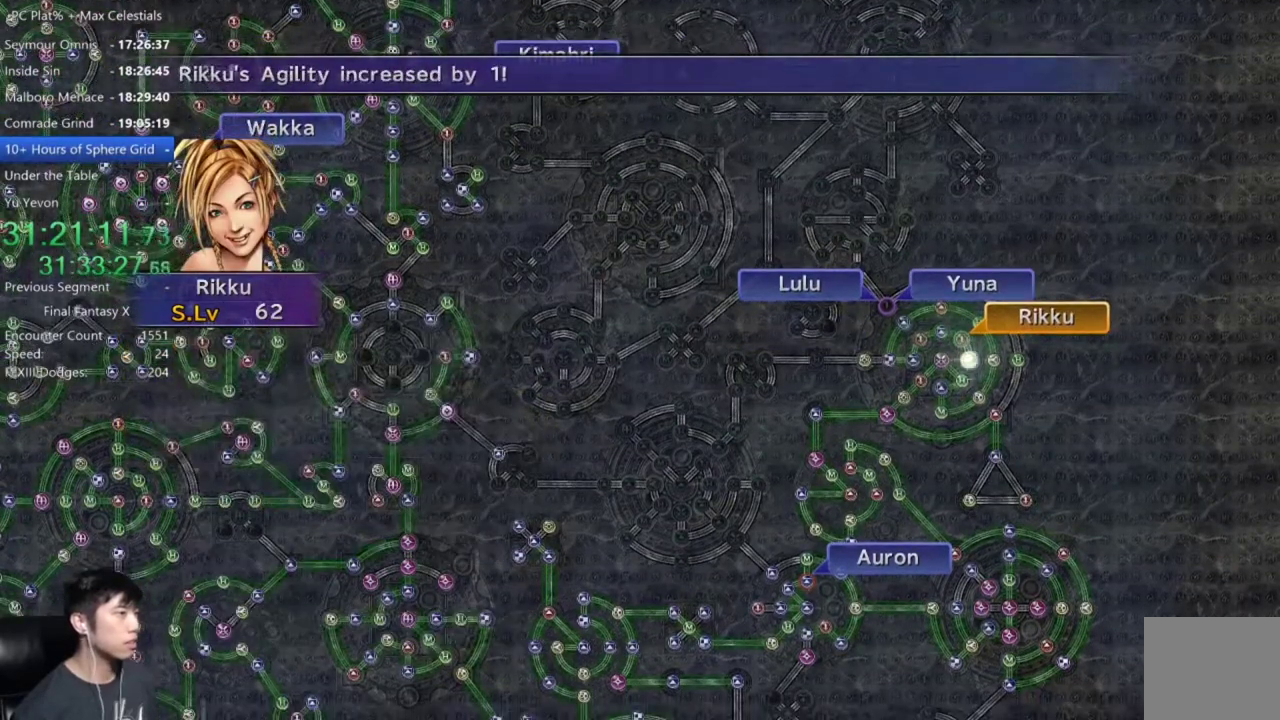
{"buttons": [], "left_stick": "center", "right_stick": "center", "events": [[66, "A", "down"], [200, "A", "up"]]}
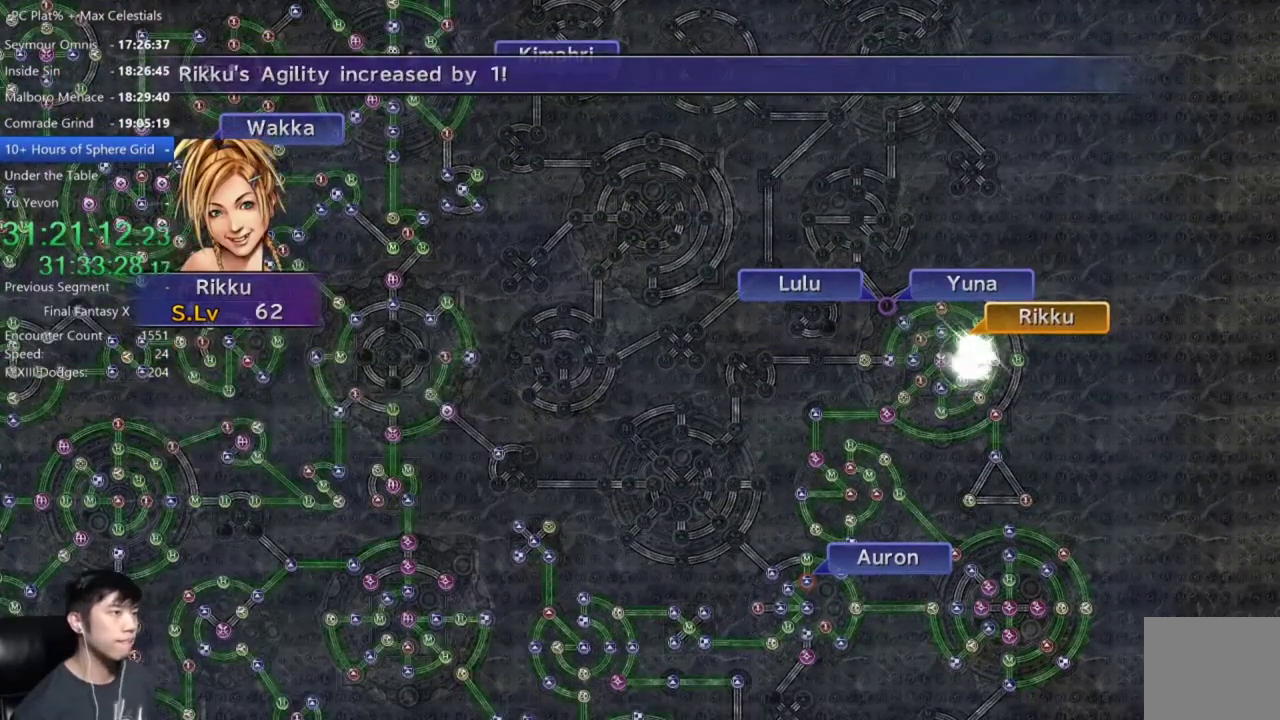
{"buttons": [], "left_stick": "center", "right_stick": "center", "events": [[67, "A", "down"], [167, "A", "up"], [267, "A", "down"], [334, "A", "up"], [434, "A", "down"], [501, "A", "up"]]}
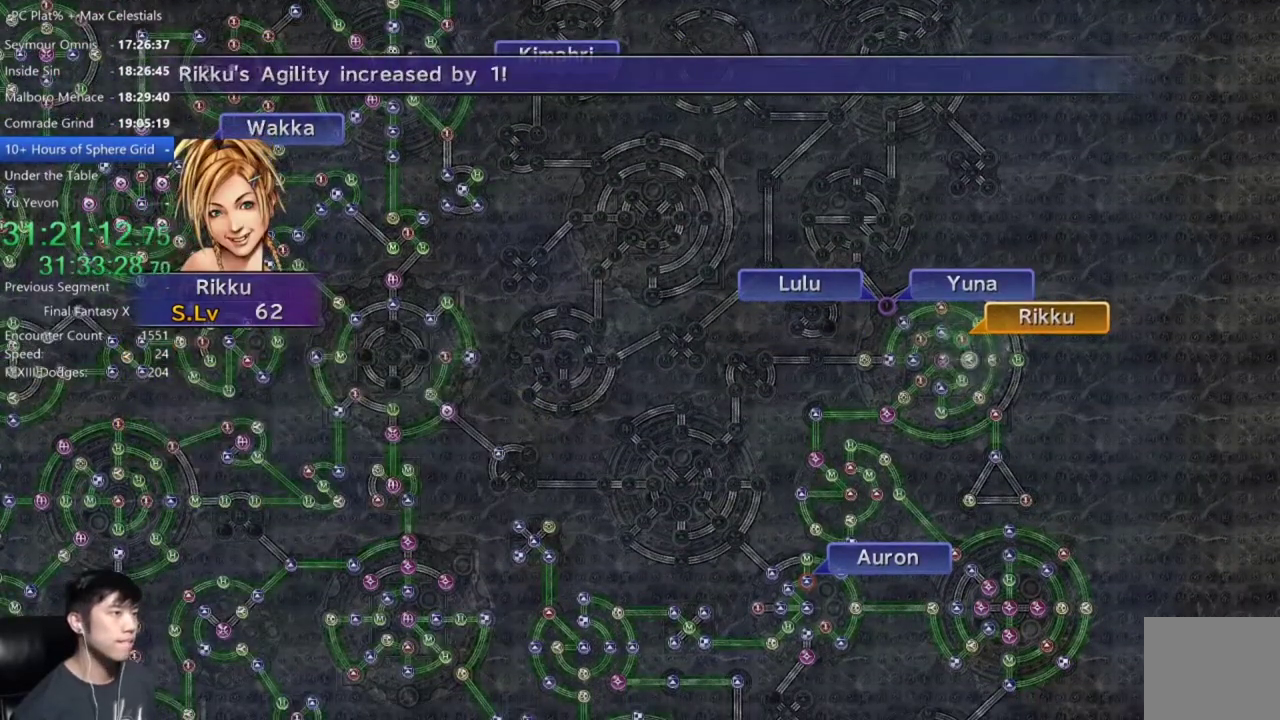
{"buttons": [], "left_stick": "center", "right_stick": "center", "events": [[100, "A", "down"], [200, "A", "up"]]}
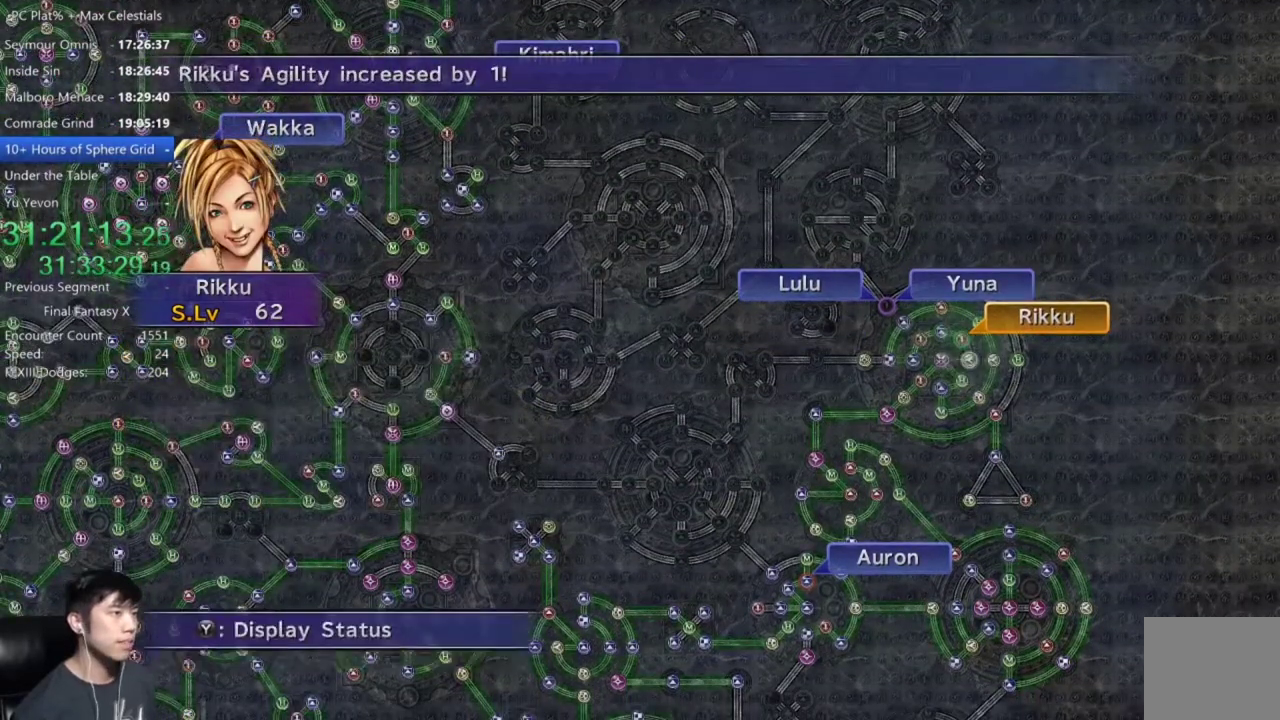
{"buttons": [], "left_stick": "left", "right_stick": "center", "events": [[34, "A", "down"], [134, "A", "up"], [234, "DPAD_UP", "down"], [300, "DPAD_UP", "up"], [367, "A", "down"], [434, "A", "up"], [434, "left_stick", "left"]]}
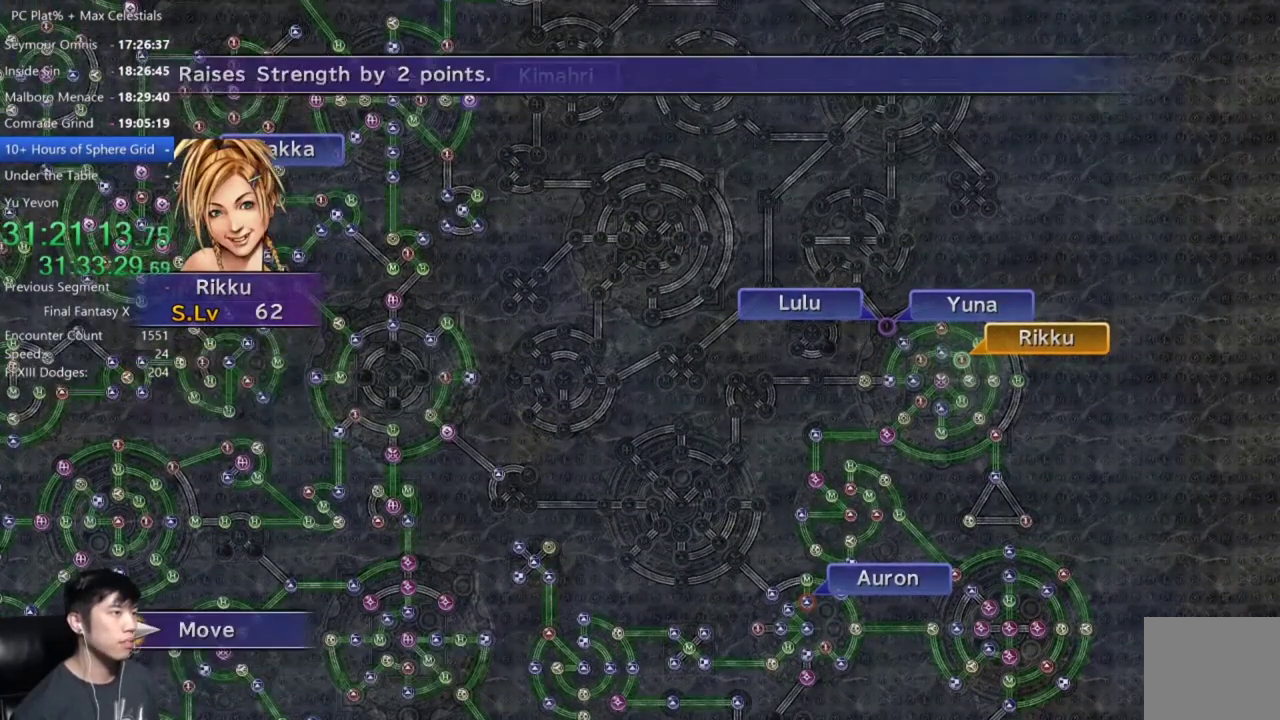
{"buttons": [], "left_stick": "down-left", "right_stick": "center", "events": [[33, "left_stick", "down-left"]]}
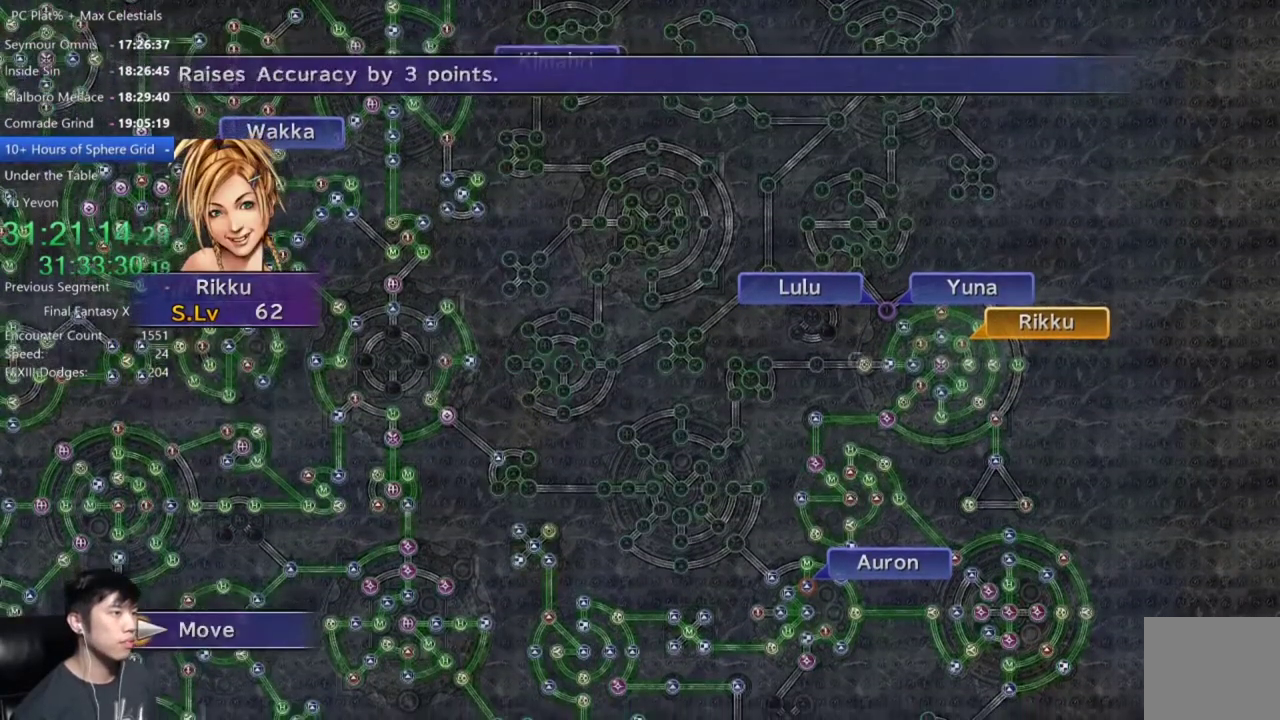
{"buttons": [], "left_stick": "center", "right_stick": "center", "events": [[100, "left_stick", "left"], [367, "left_stick", "center"]]}
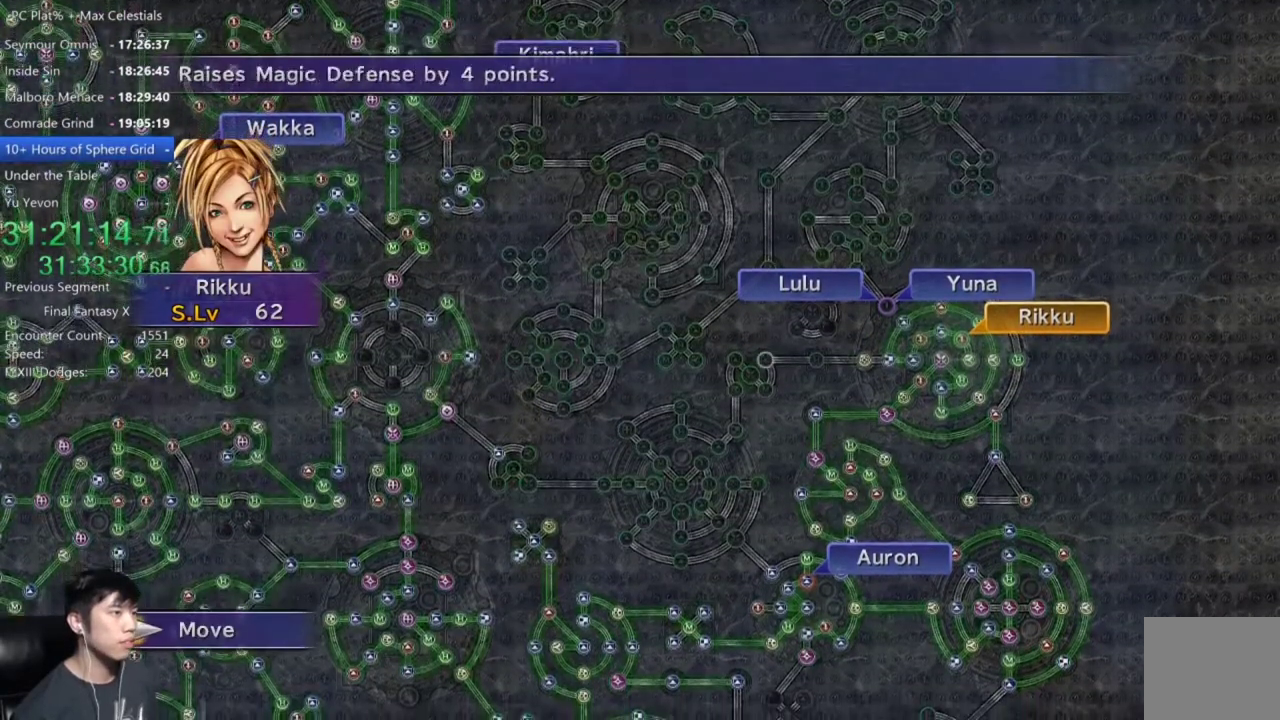
{"buttons": [], "left_stick": "center", "right_stick": "center", "events": [[100, "A", "down"], [200, "A", "up"]]}